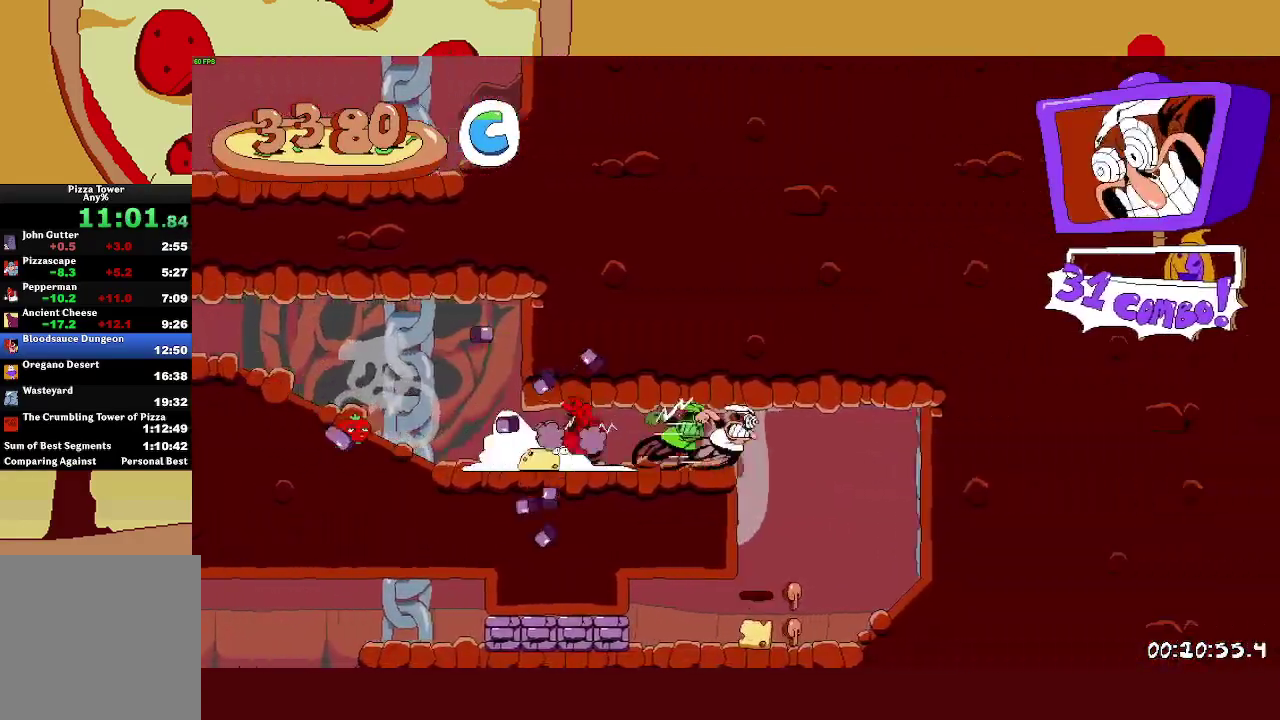
Gameplay with a controller (PlayStation layout); each line is a JSON object with the inputs held at the frame after it. "events" lists button and stick changes between this image and that frame as [ms after this image, input, new state], when the widget could be followed in between. Not read: R3 right_stick.
{"buttons": ["L1", "R2"], "left_stick": "left", "events": [[200, "L1", "down"], [200, "SQUARE", "down"], [217, "CROSS", "down"], [217, "left_stick", "left"], [300, "CROSS", "up"], [317, "SQUARE", "up"]]}
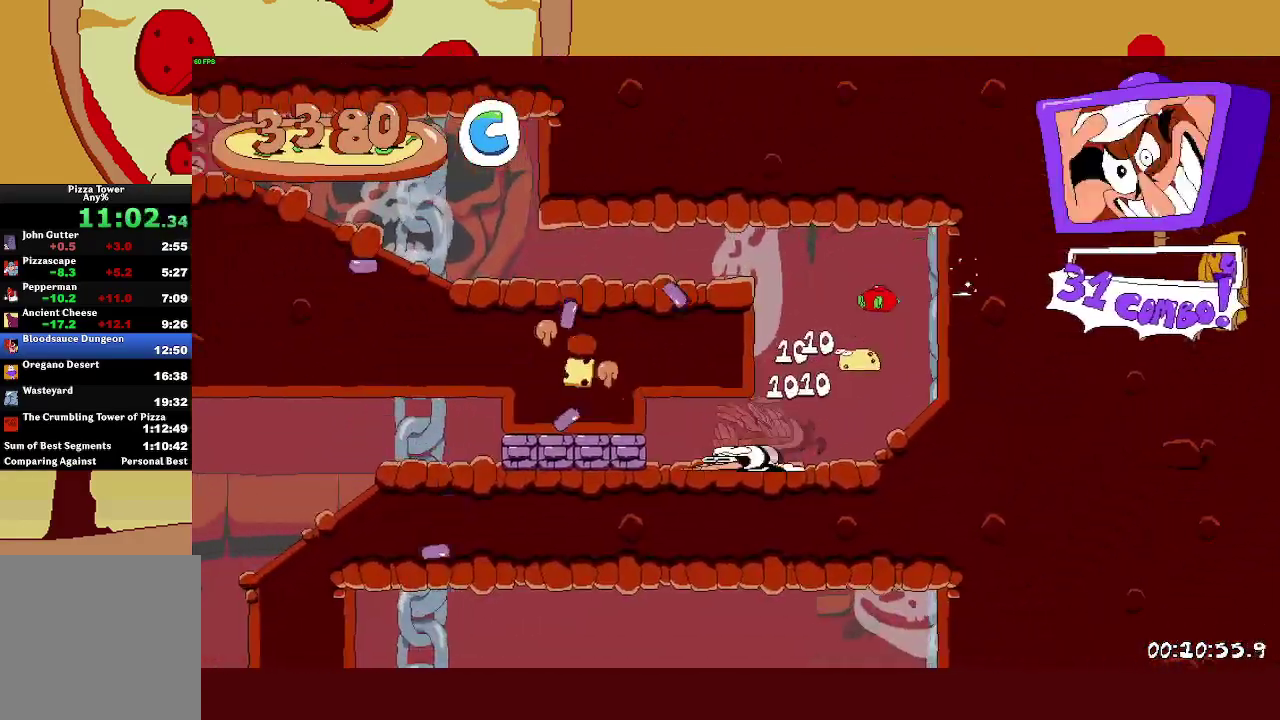
{"buttons": ["R2"], "left_stick": "left", "events": [[250, "L1", "up"]]}
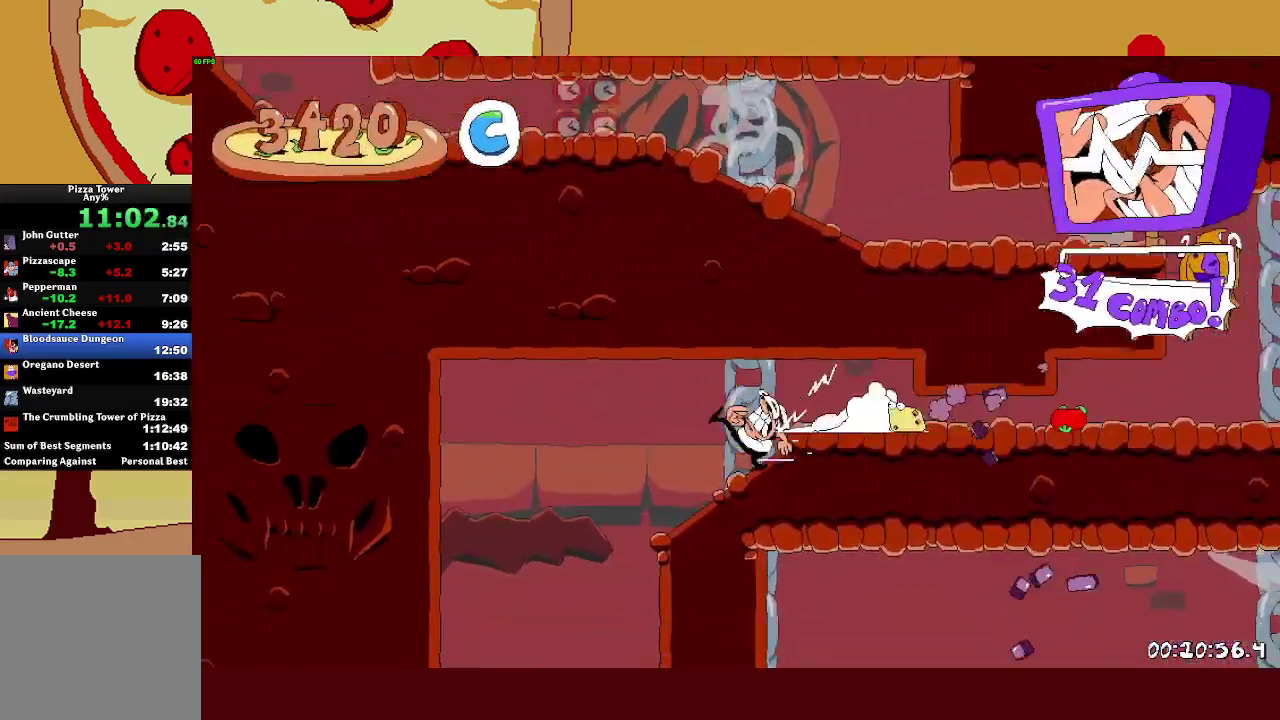
{"buttons": ["SQUARE", "R2"], "left_stick": "right", "events": [[200, "SQUARE", "down"], [200, "left_stick", "right"], [267, "SQUARE", "up"], [317, "left_stick", "center"], [433, "left_stick", "right"], [450, "SQUARE", "down"]]}
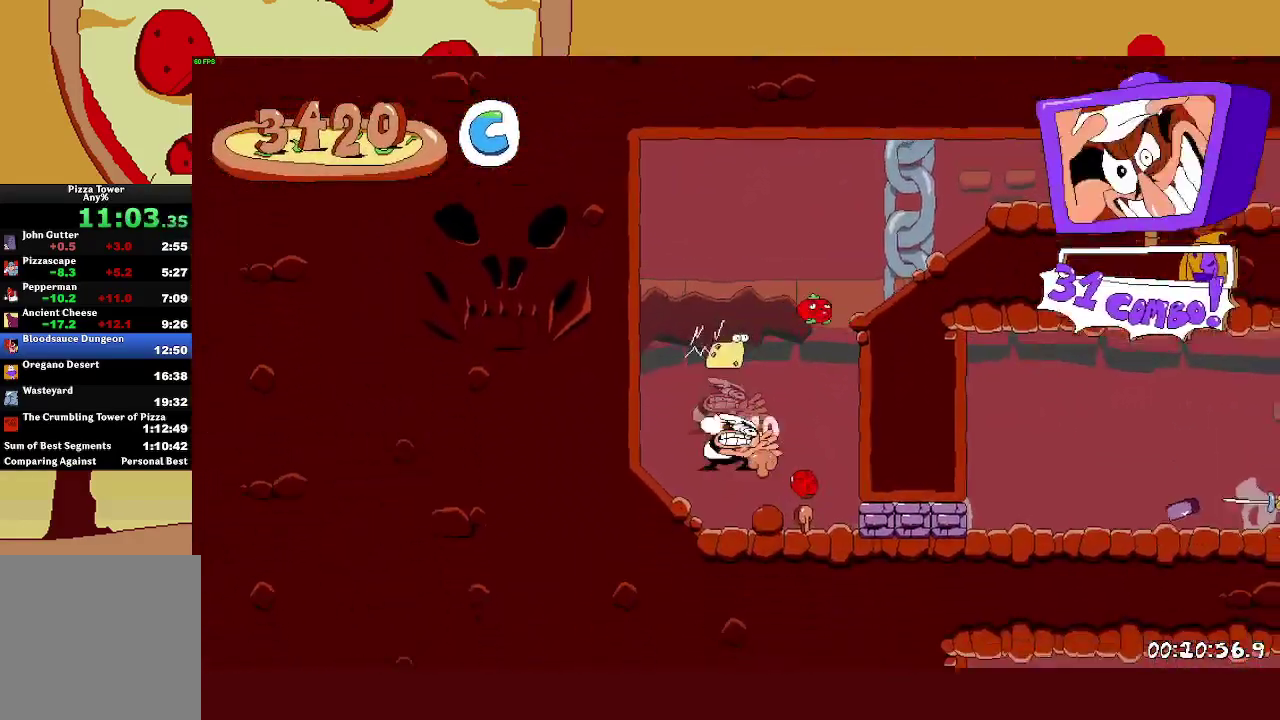
{"buttons": ["R2"], "left_stick": "right", "events": [[17, "SQUARE", "up"], [33, "L1", "down"], [283, "L1", "up"]]}
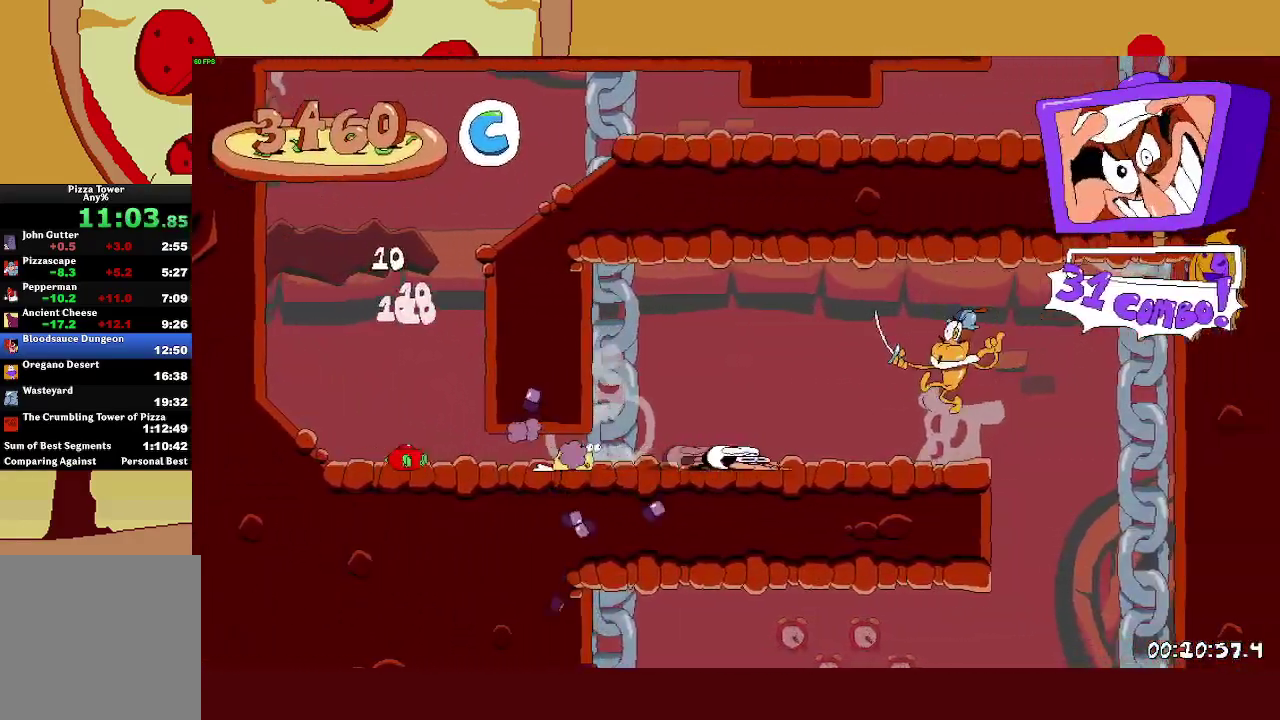
{"buttons": ["R2"], "left_stick": "right", "events": []}
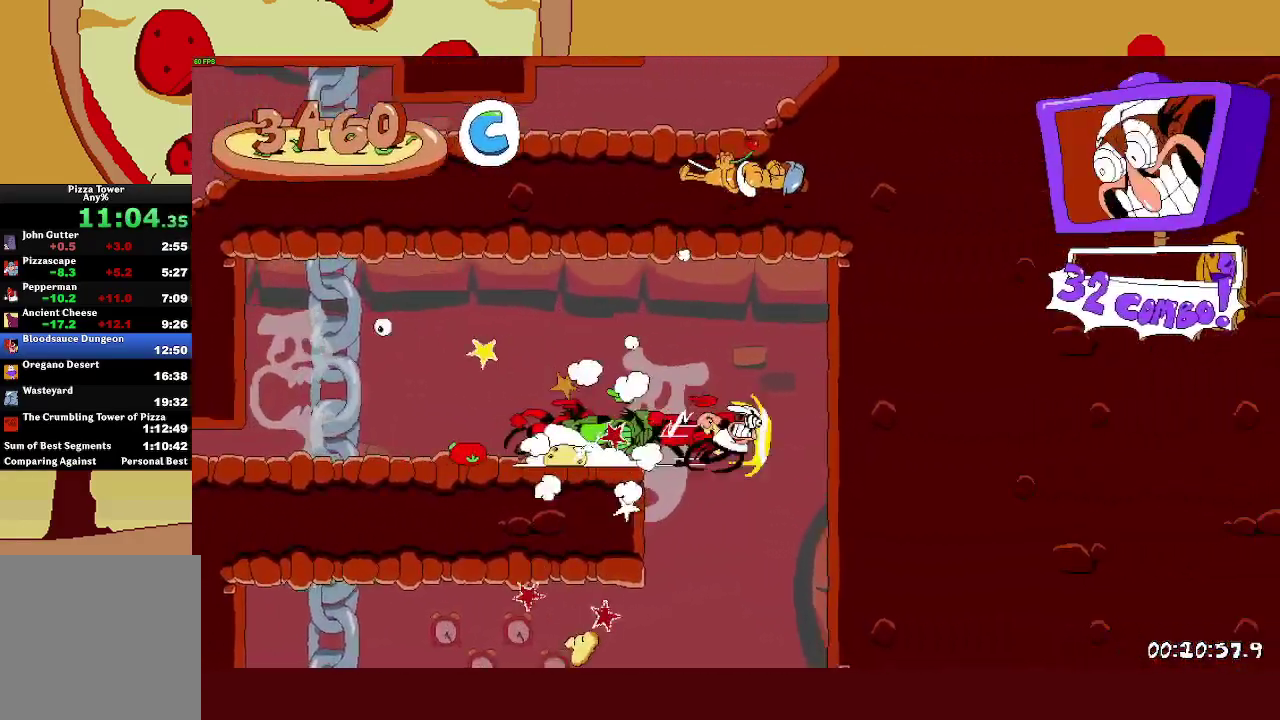
{"buttons": ["L1", "R2"], "left_stick": "up-left", "events": [[117, "CROSS", "down"], [117, "L1", "down"], [117, "SQUARE", "down"], [117, "left_stick", "up-left"], [217, "CROSS", "up"], [250, "SQUARE", "up"]]}
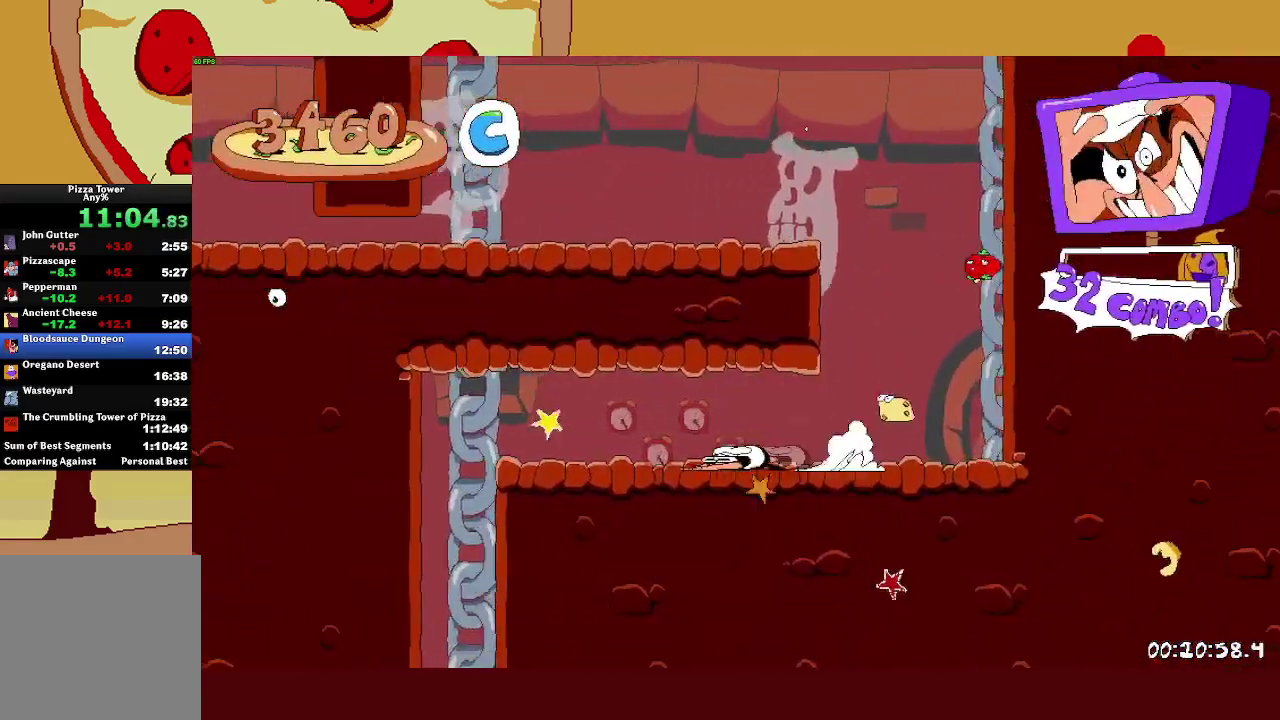
{"buttons": ["L1", "R2"], "left_stick": "center"}
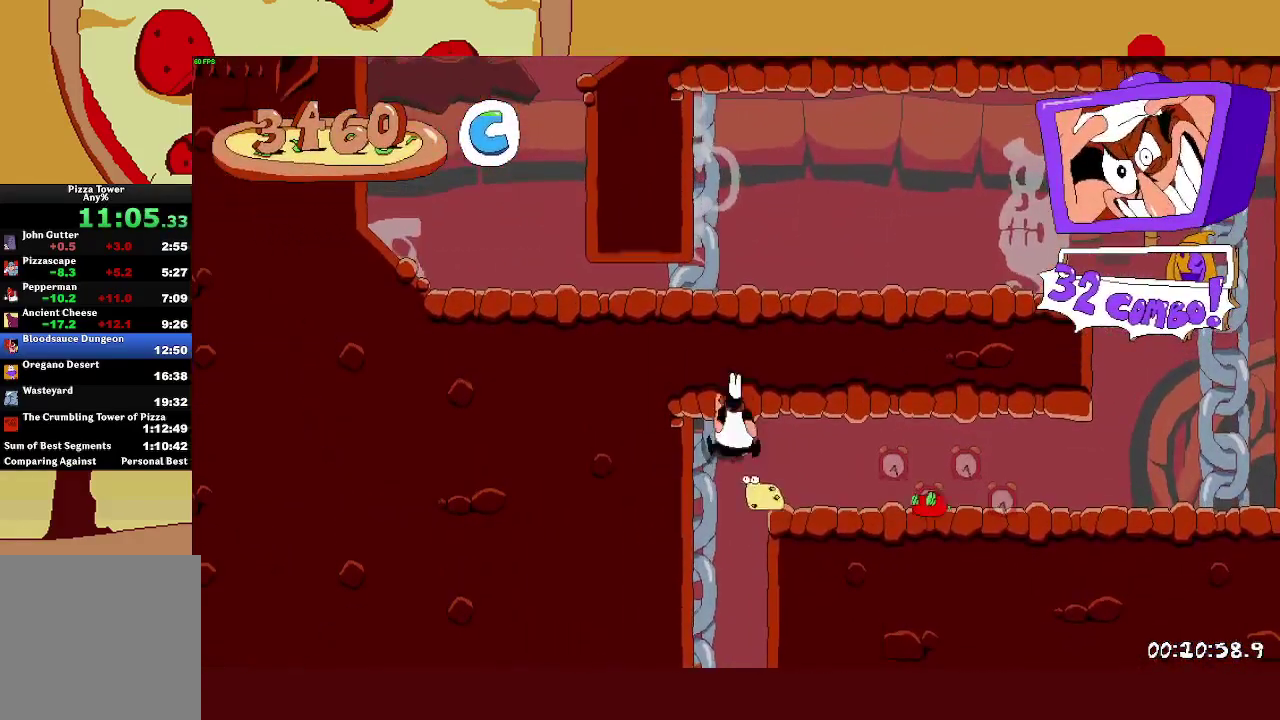
{"buttons": ["R2"], "left_stick": "center"}
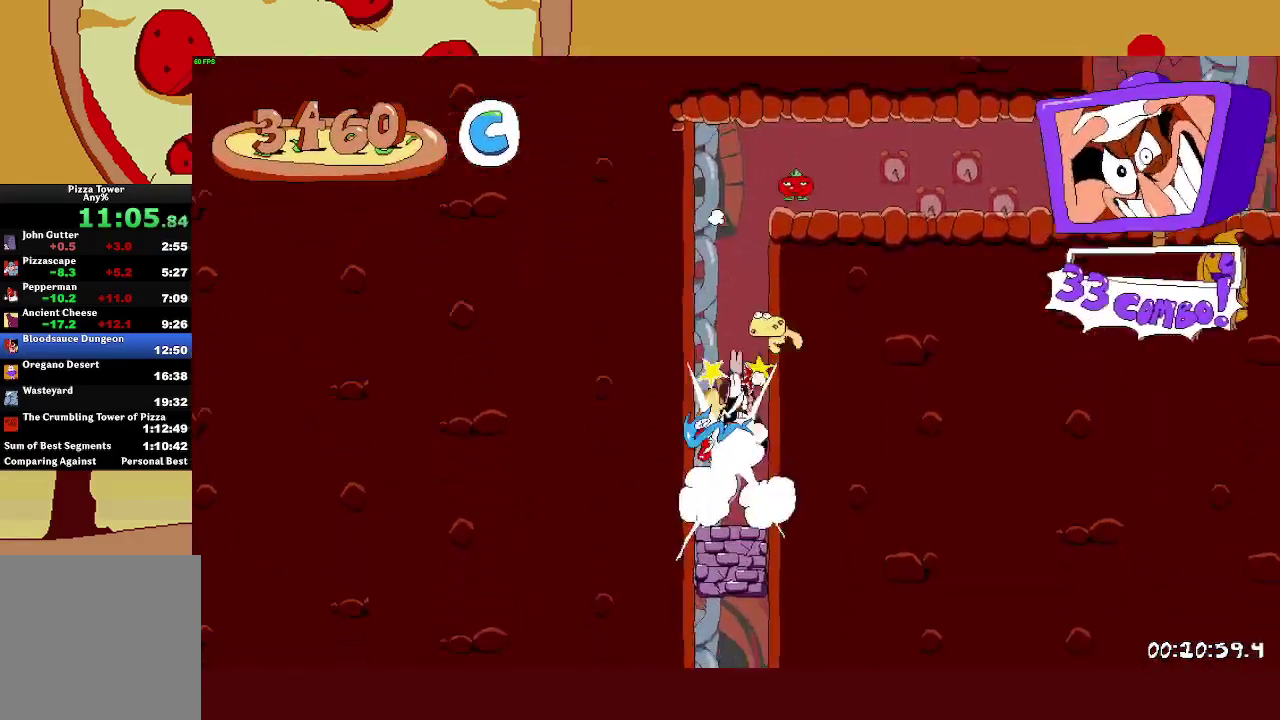
{"buttons": ["R2"], "left_stick": "center"}
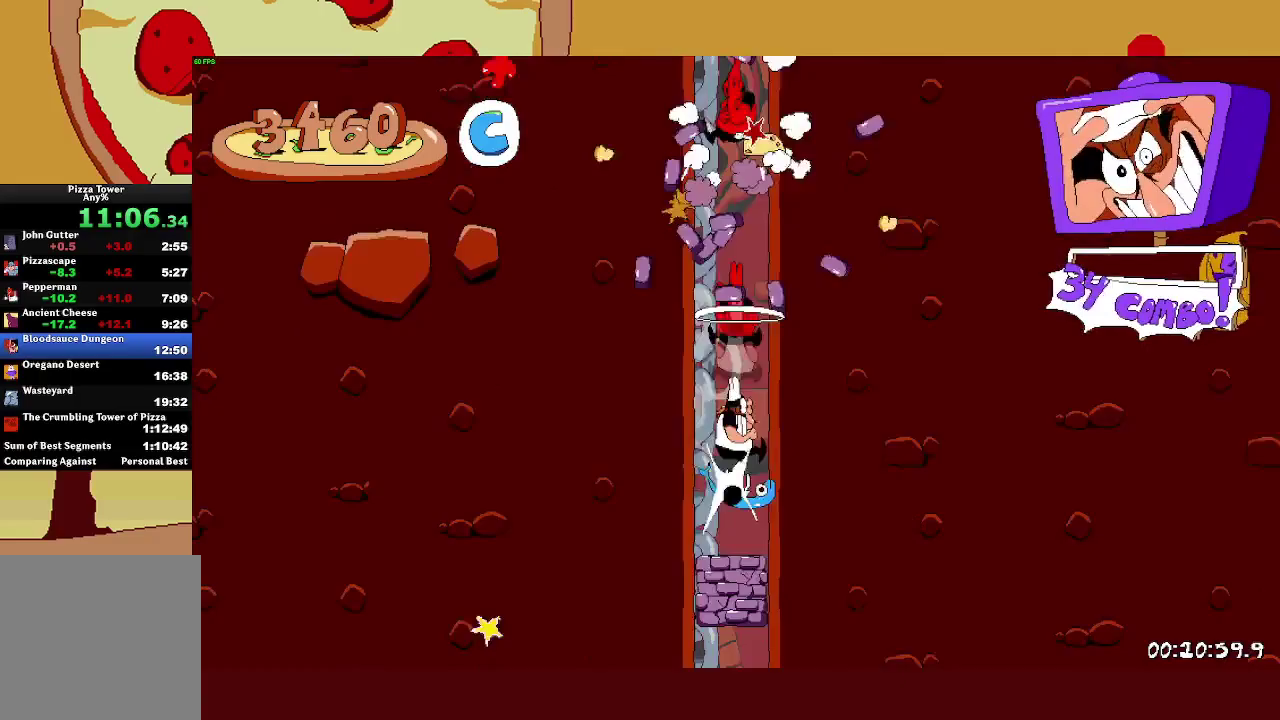
{"buttons": ["R2"], "left_stick": "center", "events": []}
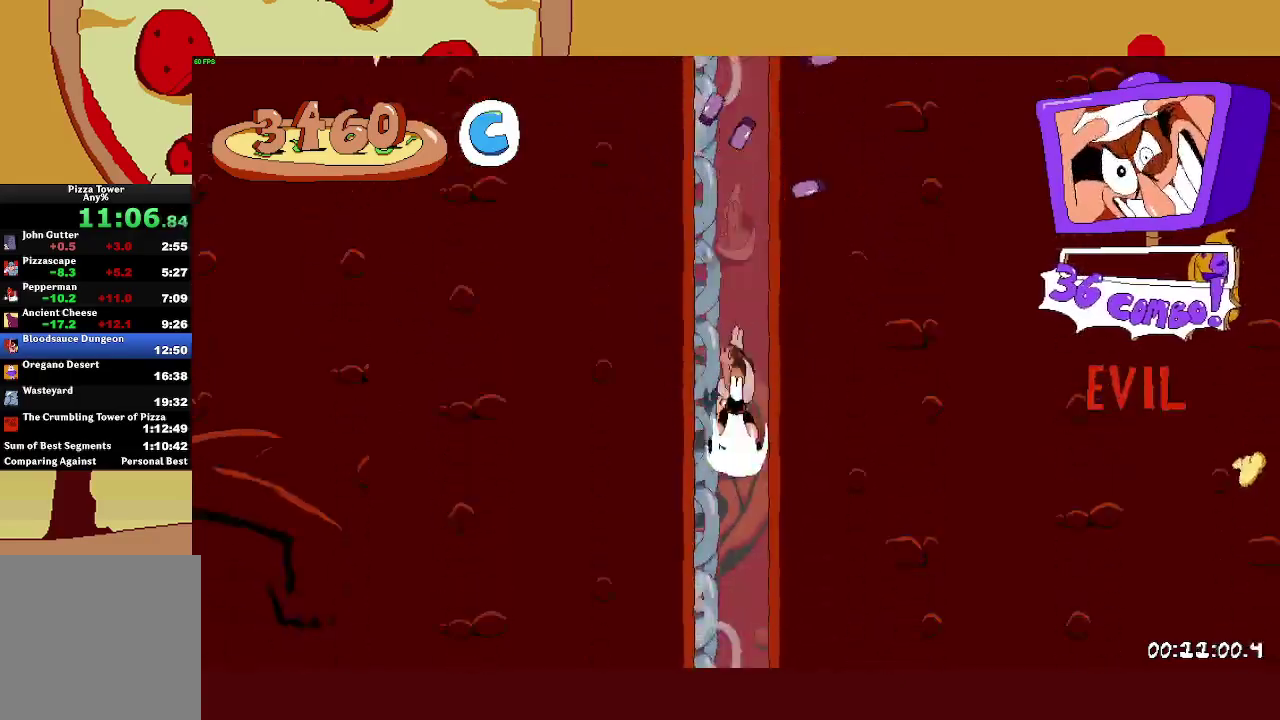
{"buttons": ["R2"], "left_stick": "right", "events": [[317, "left_stick", "right"]]}
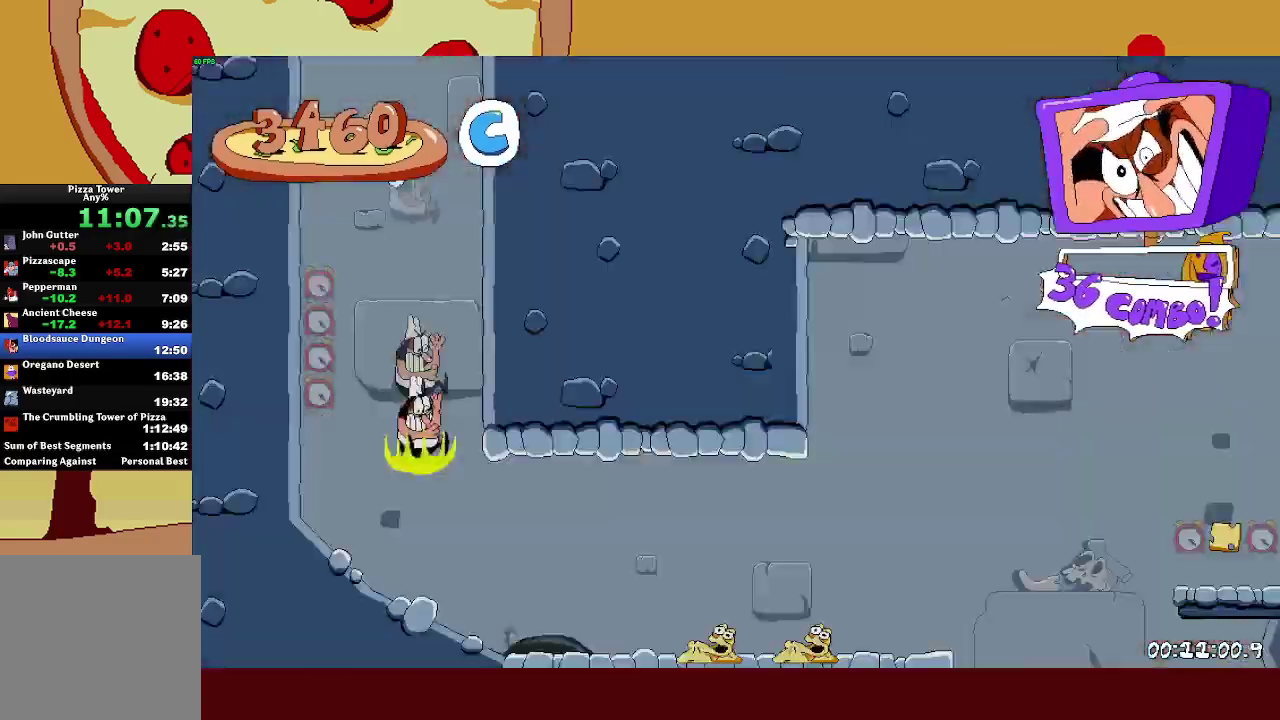
{"buttons": ["R2"], "left_stick": "right", "events": []}
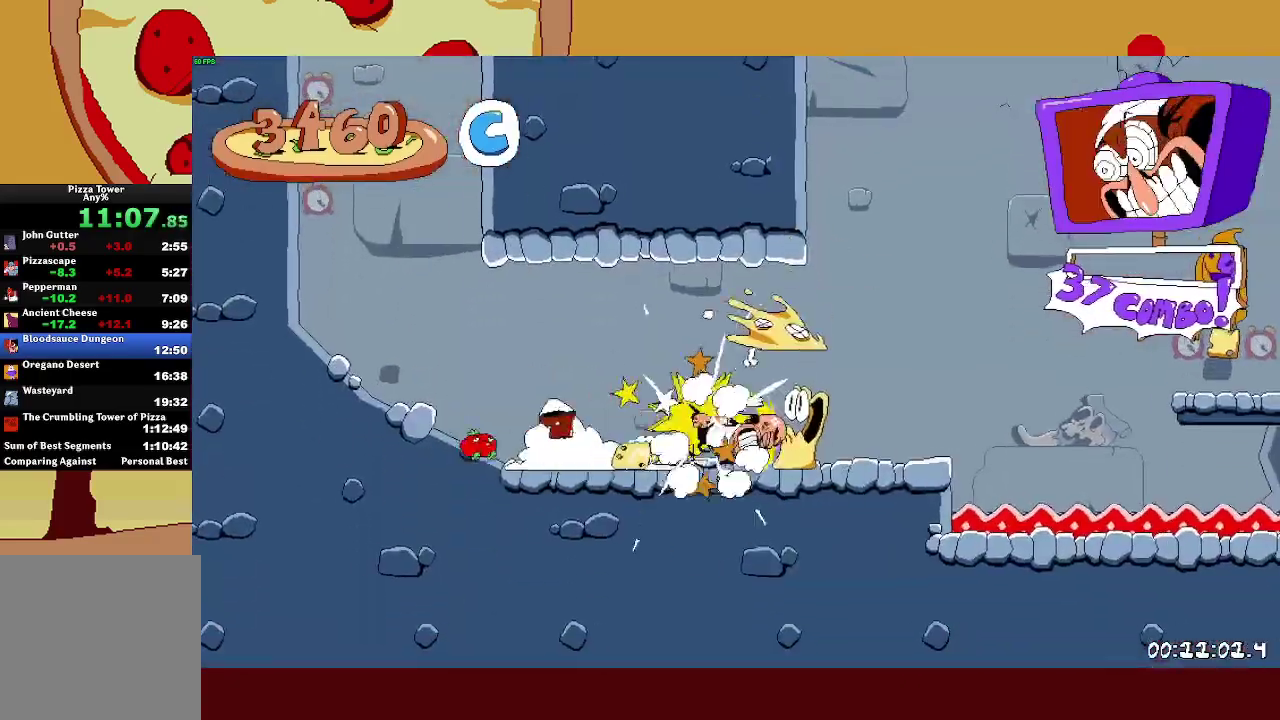
{"buttons": ["R2"], "left_stick": "right", "events": [[233, "CROSS", "down"], [467, "CROSS", "up"]]}
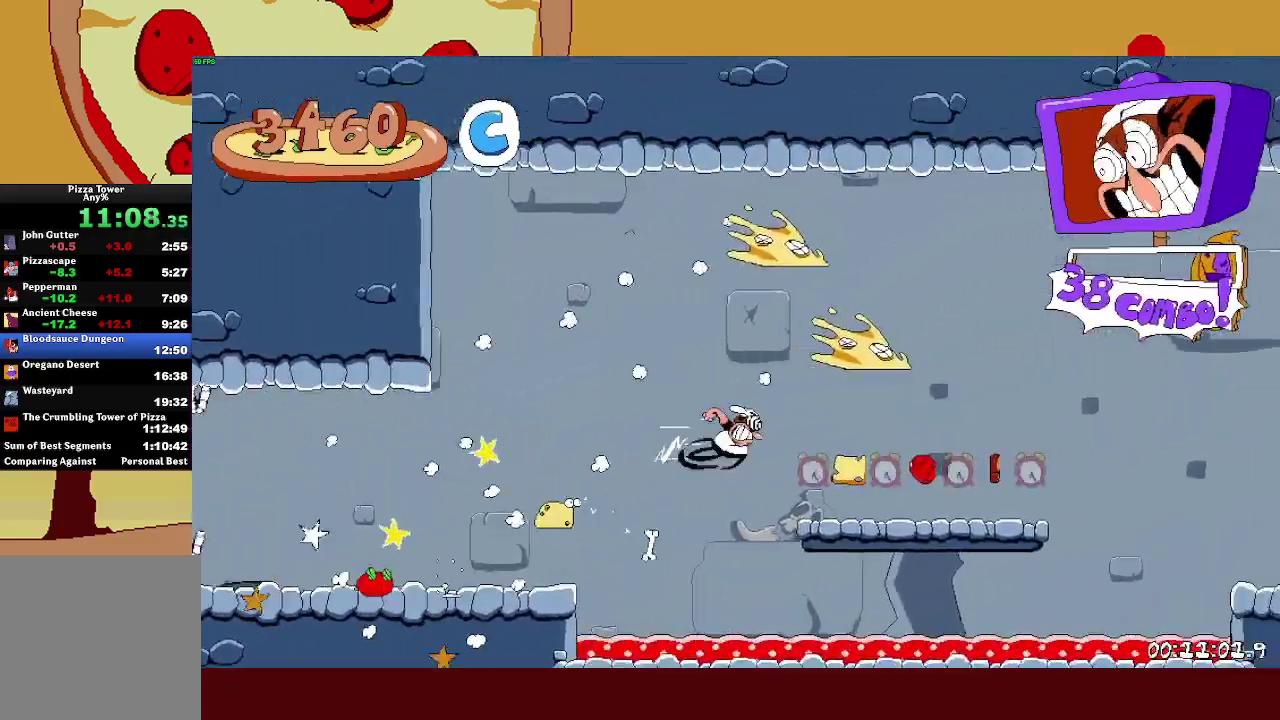
{"buttons": ["R2"], "left_stick": "right", "events": []}
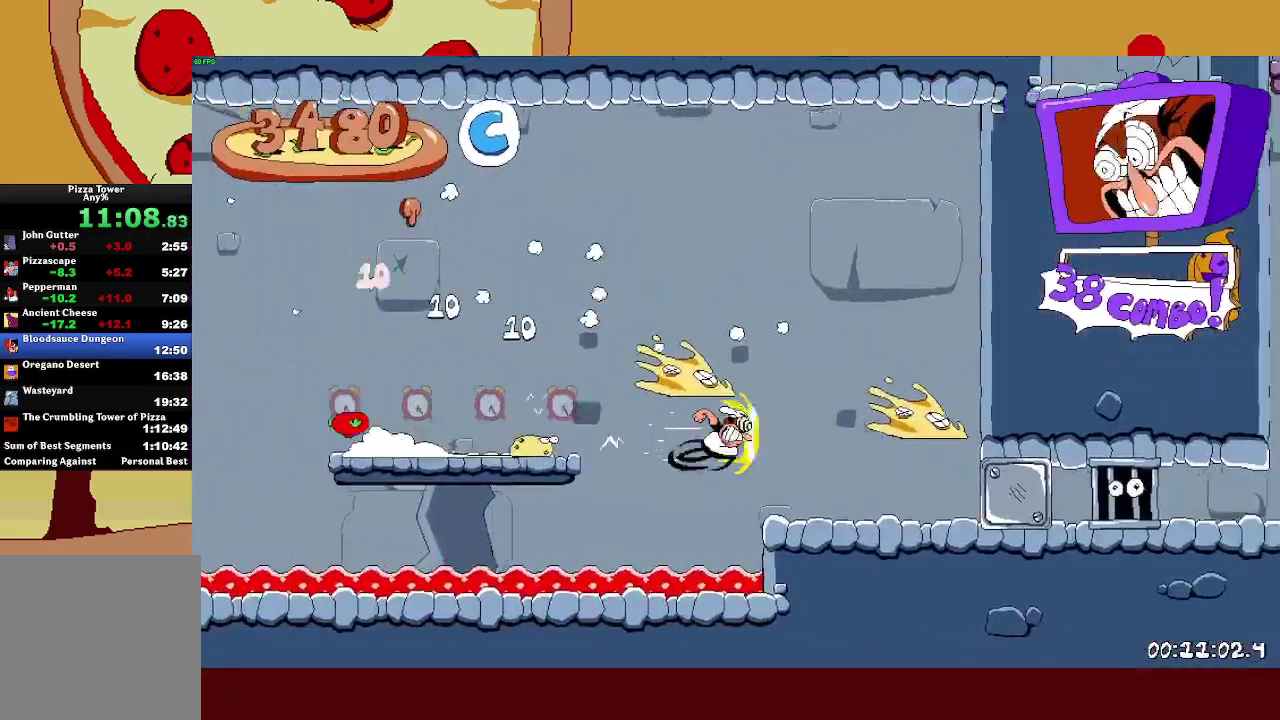
{"buttons": ["R2"], "left_stick": "right", "events": []}
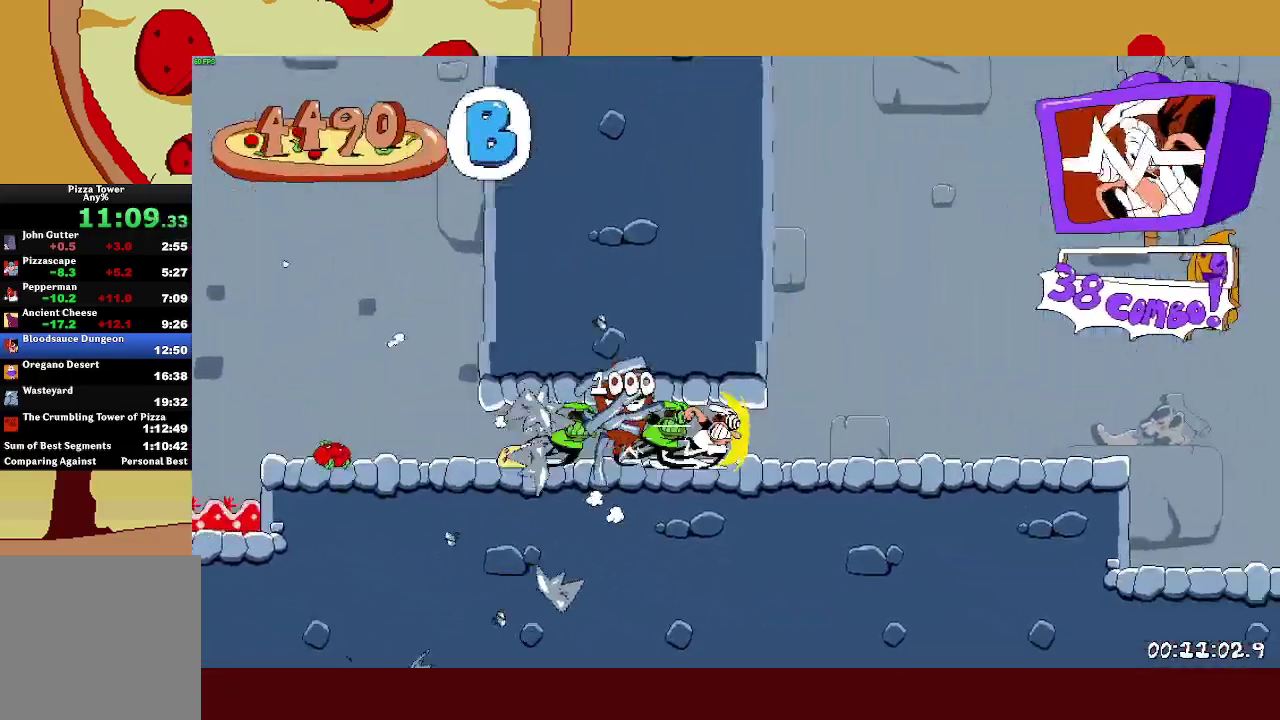
{"buttons": ["CROSS", "R2"], "left_stick": "right", "events": [[367, "CROSS", "down"]]}
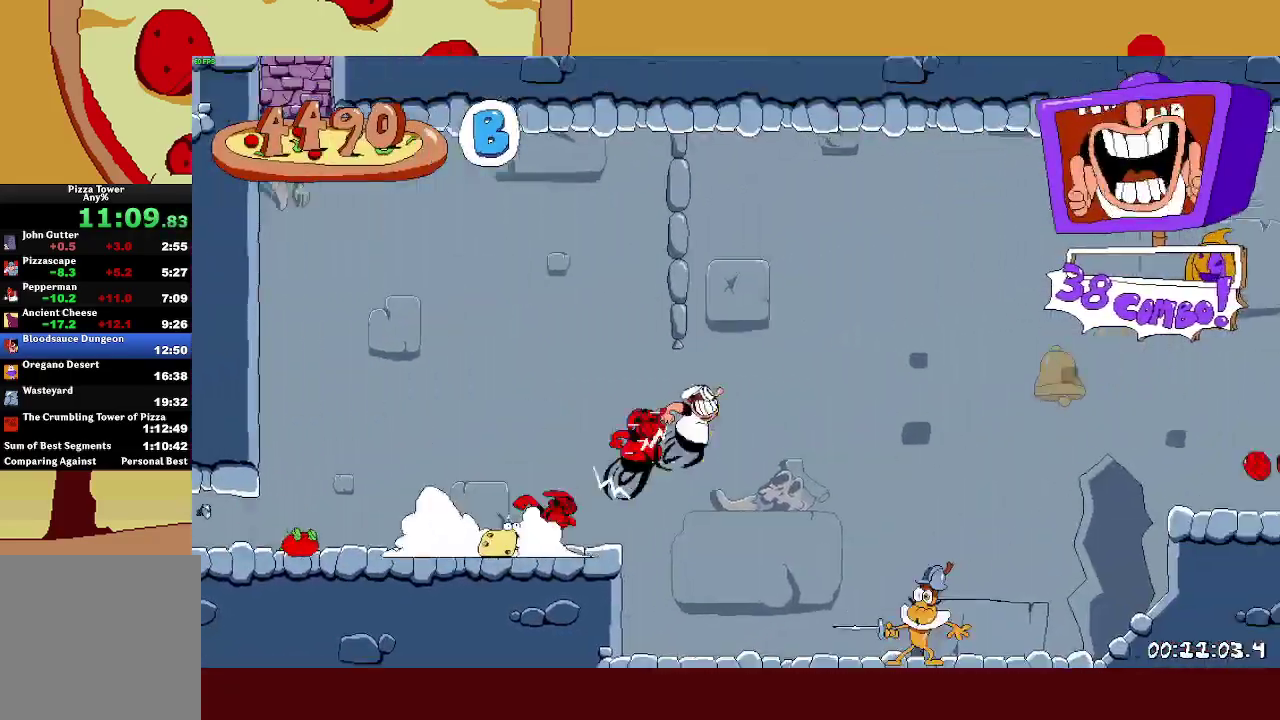
{"buttons": ["R2"], "left_stick": "right", "events": [[267, "CROSS", "up"]]}
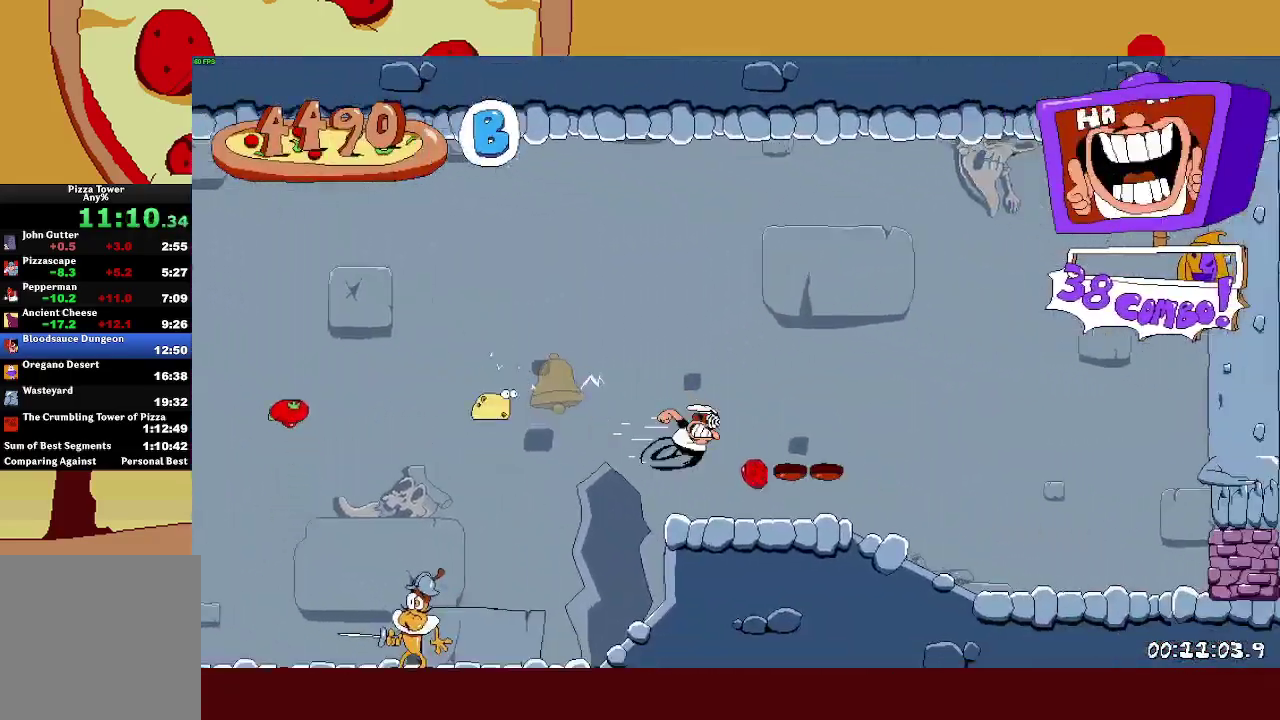
{"buttons": ["R2"], "left_stick": "right", "events": []}
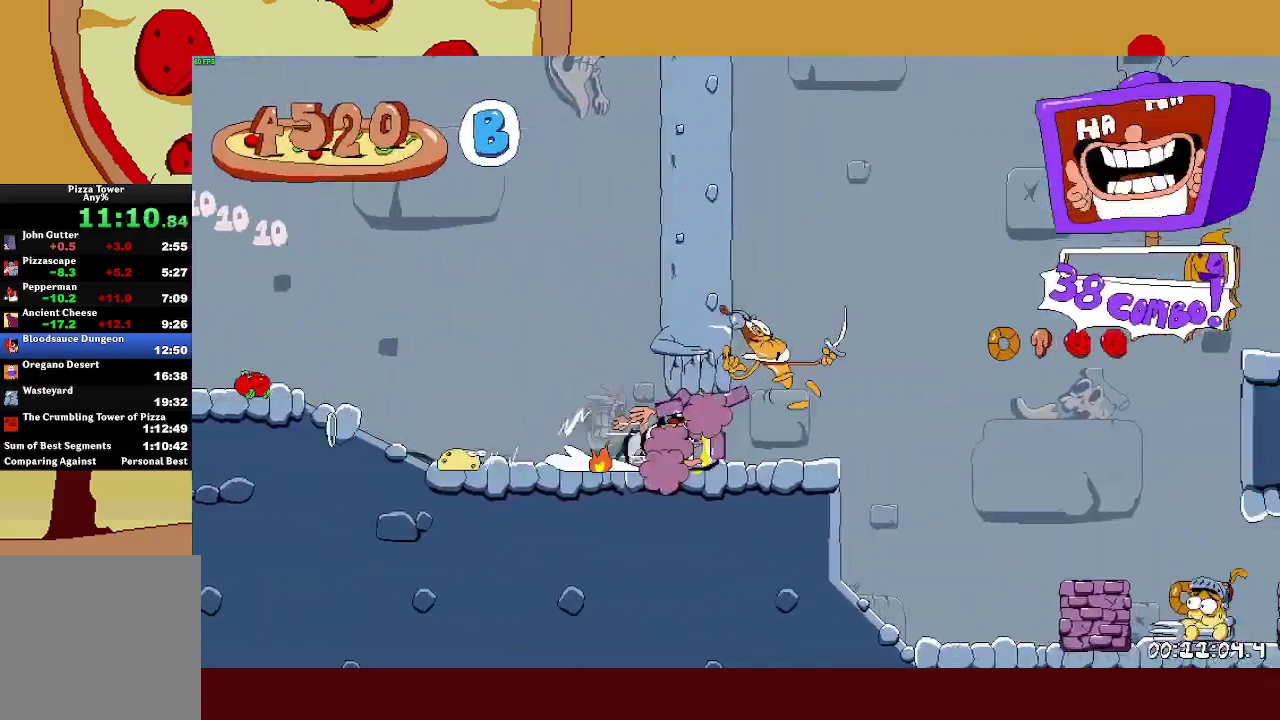
{"buttons": ["R2"], "left_stick": "right", "events": [[133, "CROSS", "down"], [467, "CROSS", "up"]]}
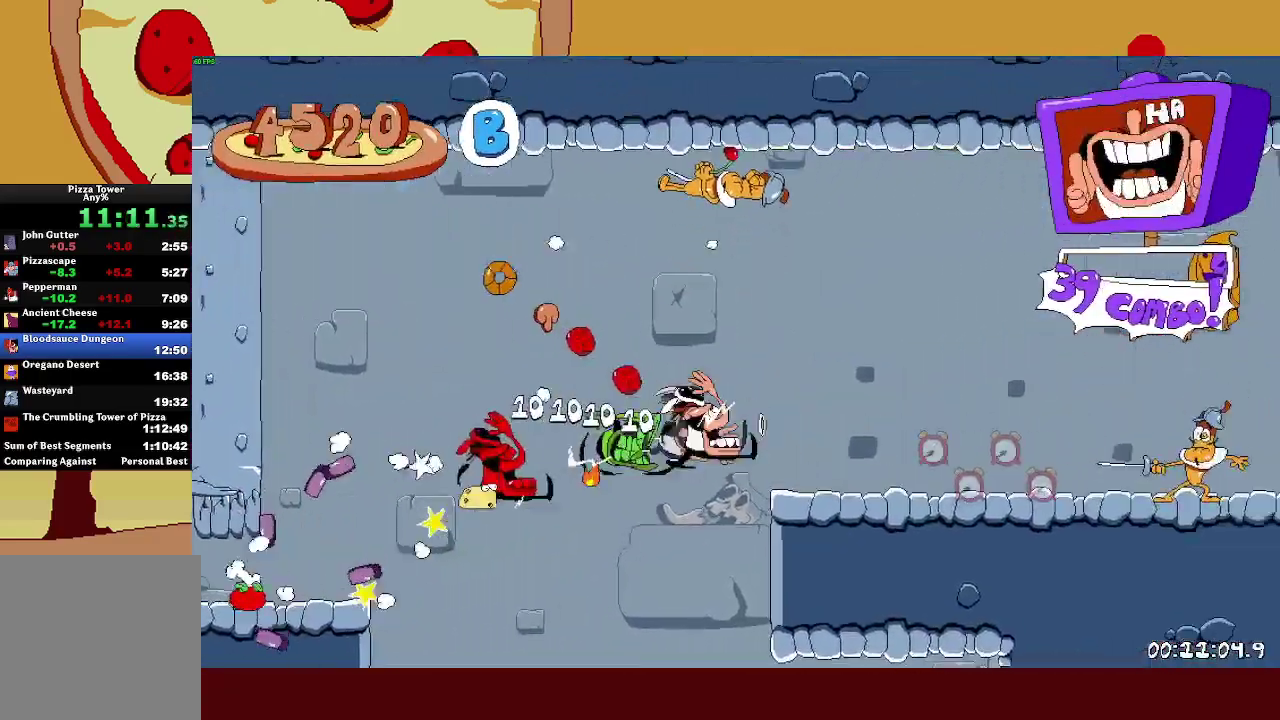
{"buttons": ["R2"], "left_stick": "right", "events": []}
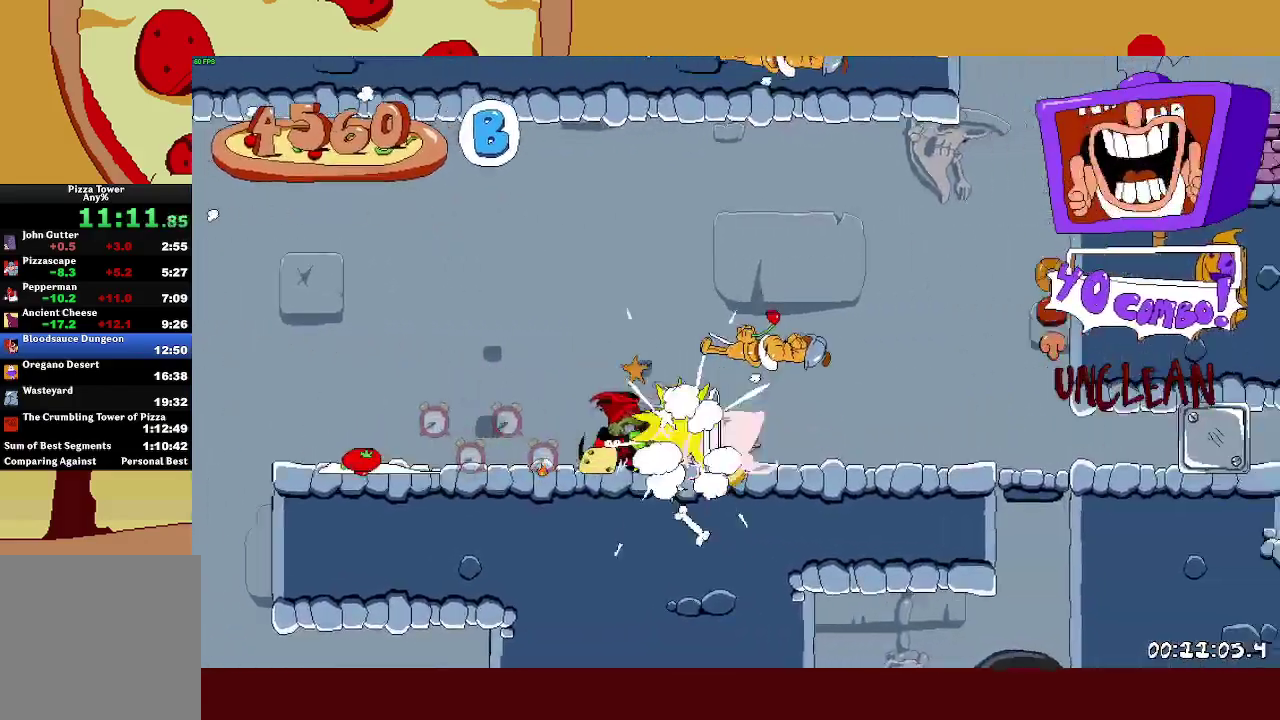
{"buttons": ["SQUARE", "R2"], "left_stick": "left", "events": [[383, "SQUARE", "down"], [450, "SQUARE", "up"], [450, "left_stick", "left"], [500, "SQUARE", "down"]]}
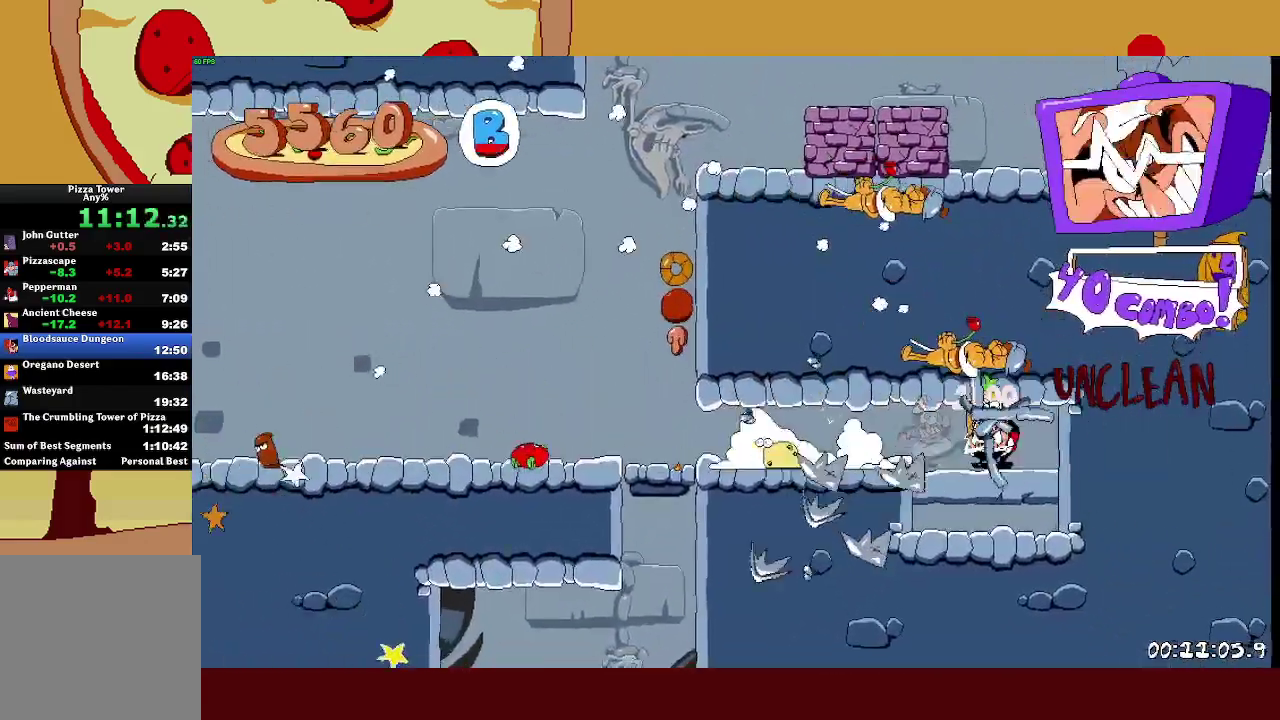
{"buttons": ["R2"], "left_stick": "left", "events": [[183, "SQUARE", "up"]]}
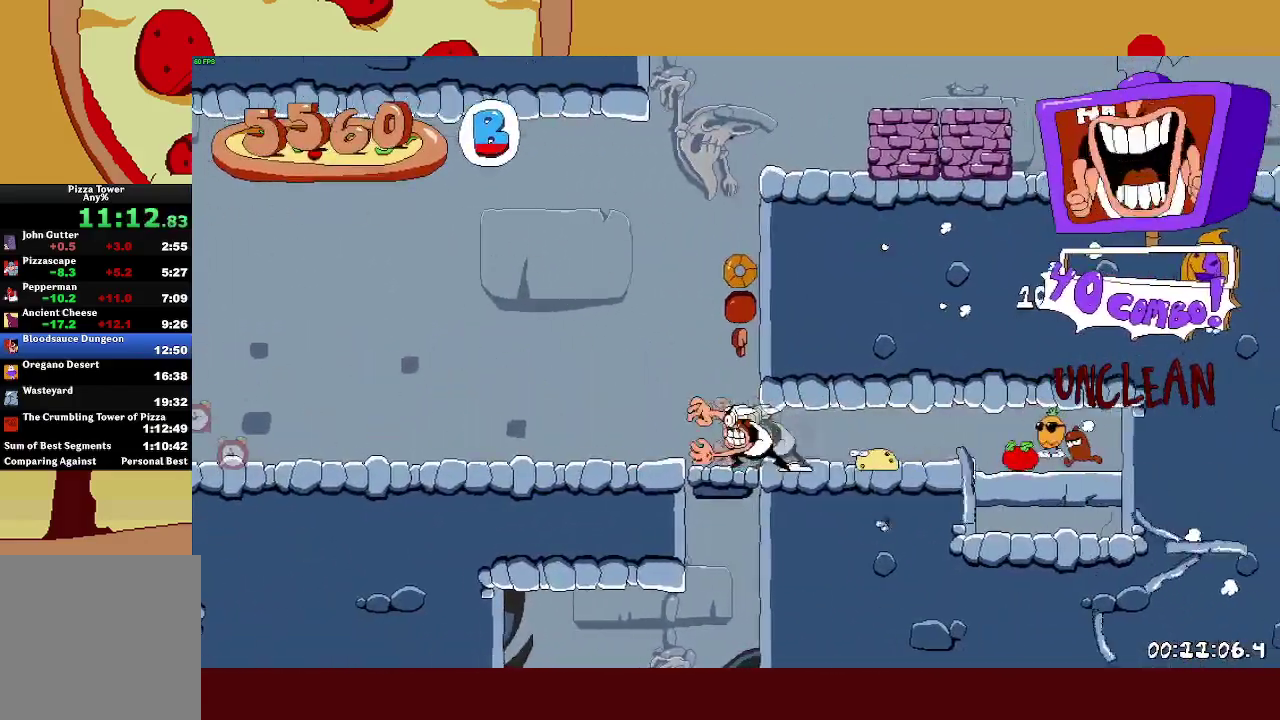
{"buttons": ["R2"], "left_stick": "right", "events": [[33, "SQUARE", "down"], [83, "SQUARE", "up"], [133, "left_stick", "right"], [167, "SQUARE", "down"], [250, "CROSS", "down"], [300, "SQUARE", "up"], [383, "CROSS", "up"]]}
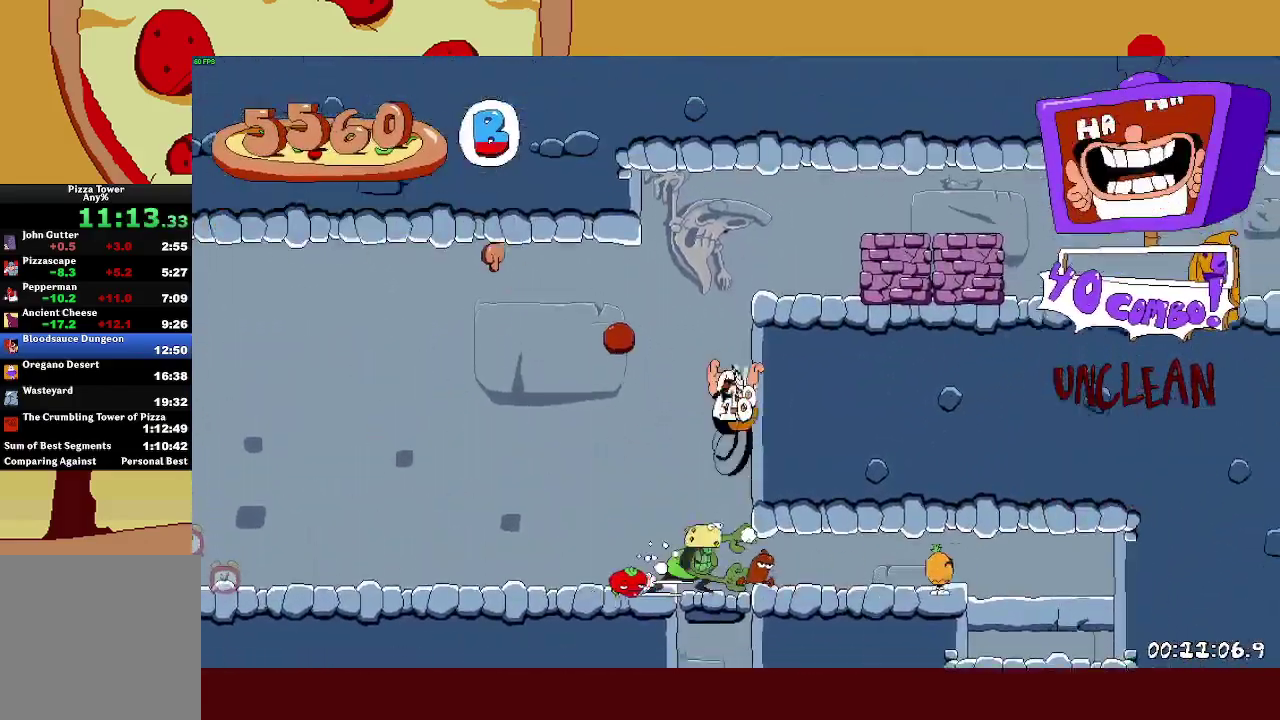
{"buttons": ["R2"], "left_stick": "right", "events": []}
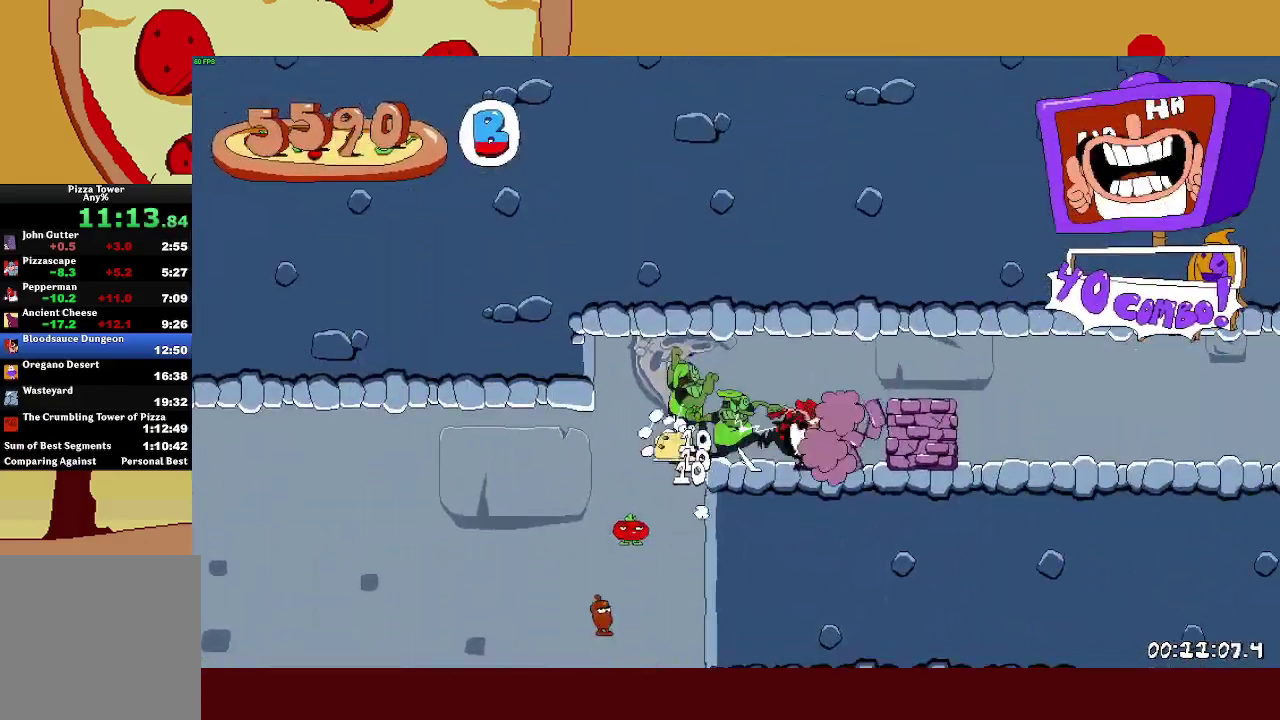
{"buttons": ["R2"], "left_stick": "right", "events": []}
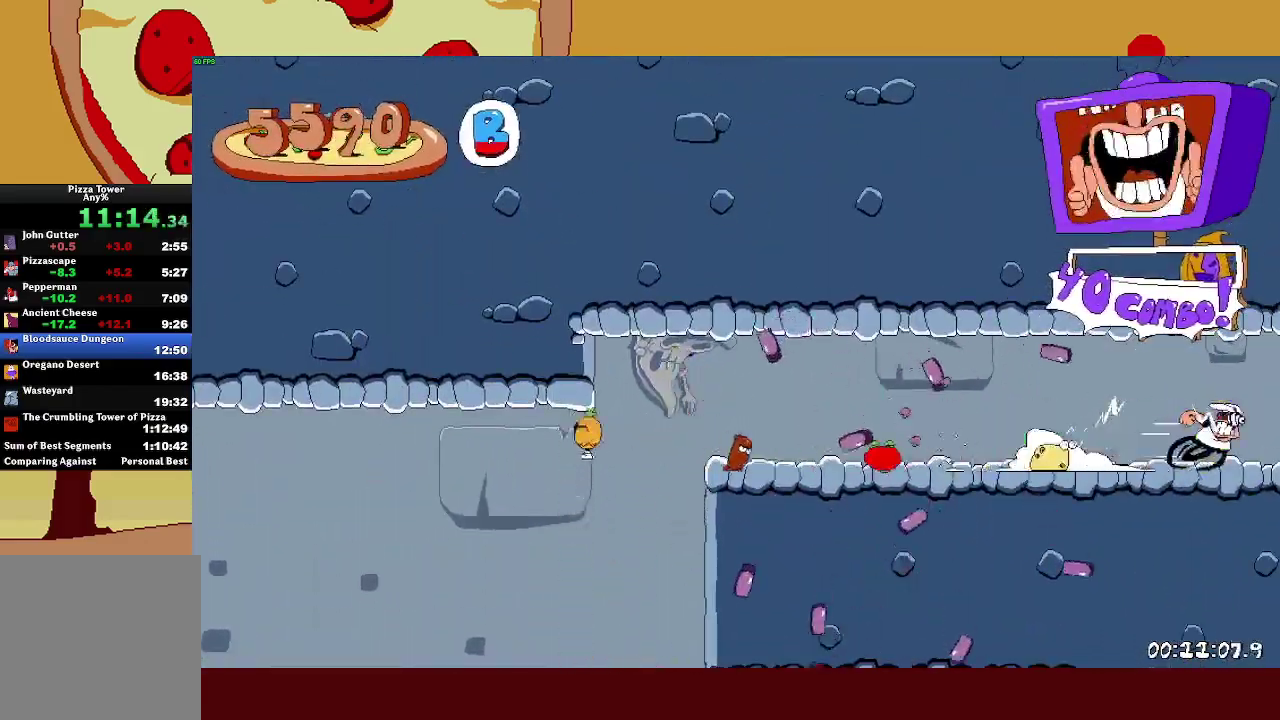
{"buttons": ["R2"], "left_stick": "right", "events": []}